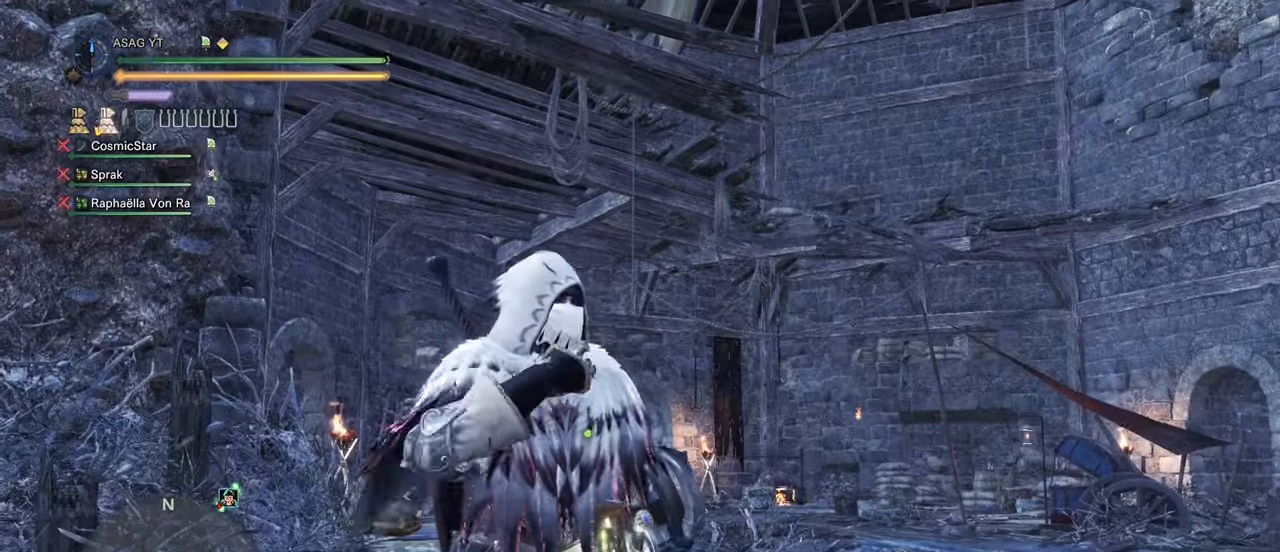
Gameplay with keyboard and mouse; each line is a JSON object with the keys and mouse buttons held at the frame after it. "events" lists presses ("down") and releases ("up") of "1", "2", "3", "4", "5", "a", "alt", "c", "caps_lock", "ctrl", "d", "e", "f", "g", "q", "r", "s", "shift", "space", "t", "tab", "v", "w", "x", "z", "mouse_left", "mouse_wheel" and "mouse_right" between this image and that frame as [ms after this image, input, new state], when the widget could be followed in between. "mouse_left", "mouse_wheel", "mouse_right" = the "left", "wheel", "right" buttons of the "mouse" list. No other keys are recorded. "wheel" means that the mouse wheel is clicked or scrolled. Not read: mouse_move.
{"keys": ["shift", "w"], "mouse": ["right"], "events": [[267, "shift", "down"], [267, "w", "down"], [367, "mouse_right", "down"]]}
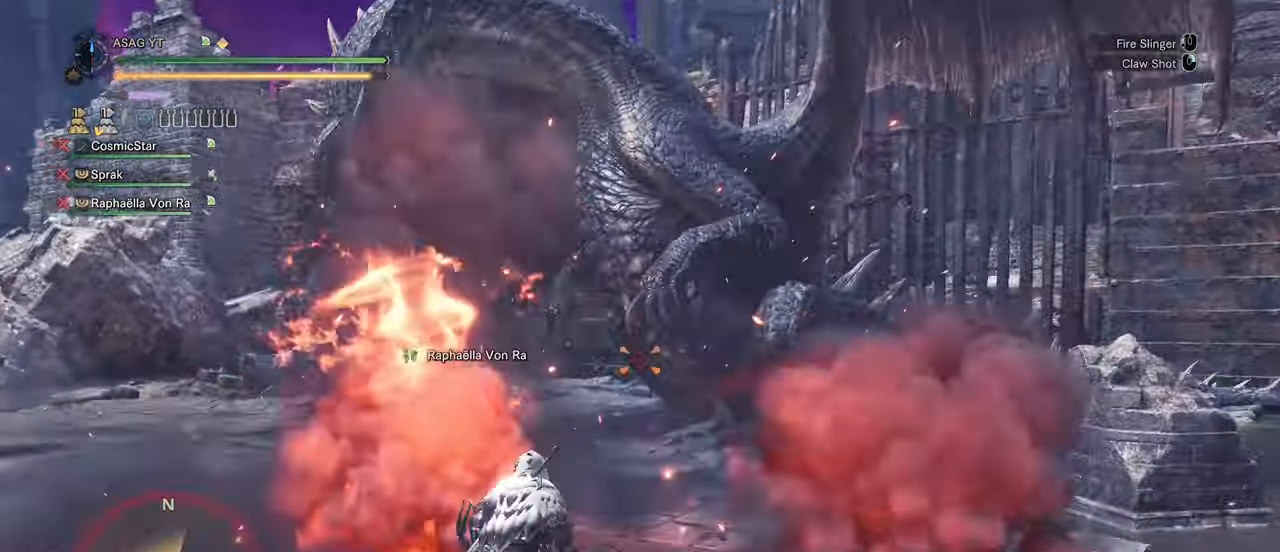
{"keys": ["shift", "w"], "mouse": [], "events": [[67, "mouse_right", "up"], [200, "d", "down"], [200, "mouse_right", "down"], [267, "mouse_right", "up"], [283, "d", "up"], [333, "mouse_right", "down"], [433, "mouse_right", "up"]]}
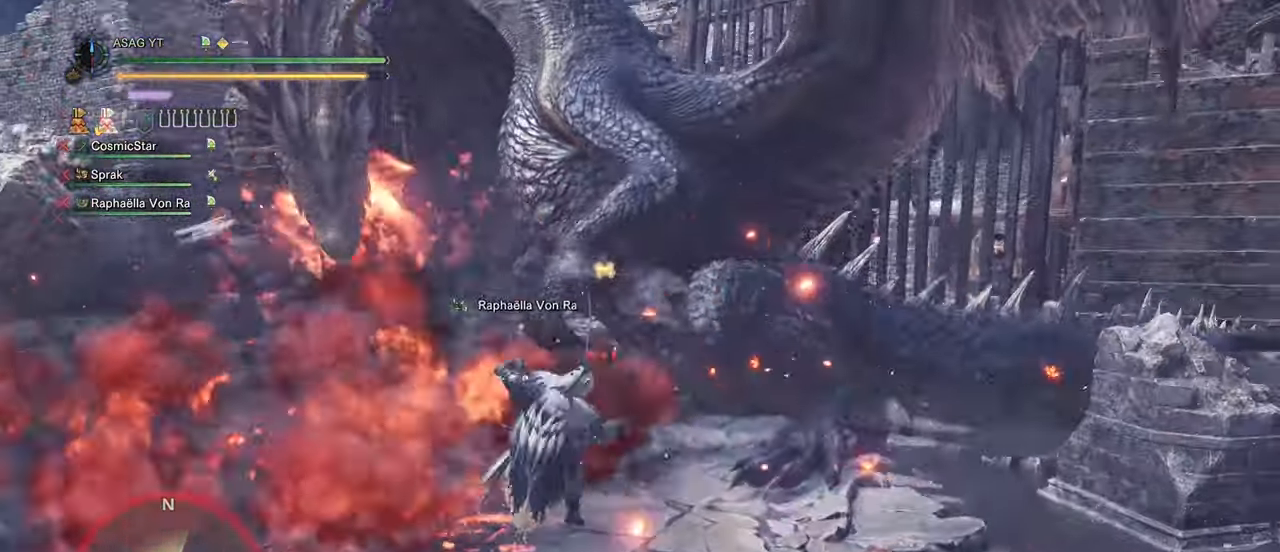
{"keys": [], "mouse": [], "events": [[67, "shift", "up"], [67, "w", "up"]]}
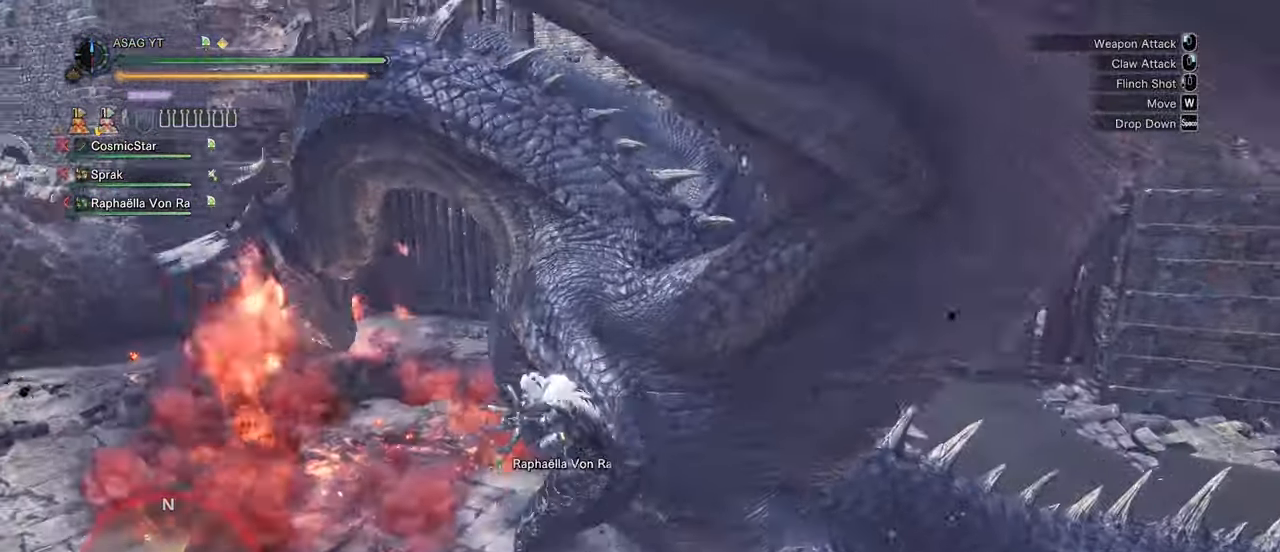
{"keys": [], "mouse": ["left"], "events": [[50, "mouse_left", "down"], [167, "mouse_left", "up"], [200, "mouse_left", "down"], [283, "mouse_left", "up"], [367, "mouse_left", "down"], [450, "mouse_left", "up"], [500, "mouse_left", "down"]]}
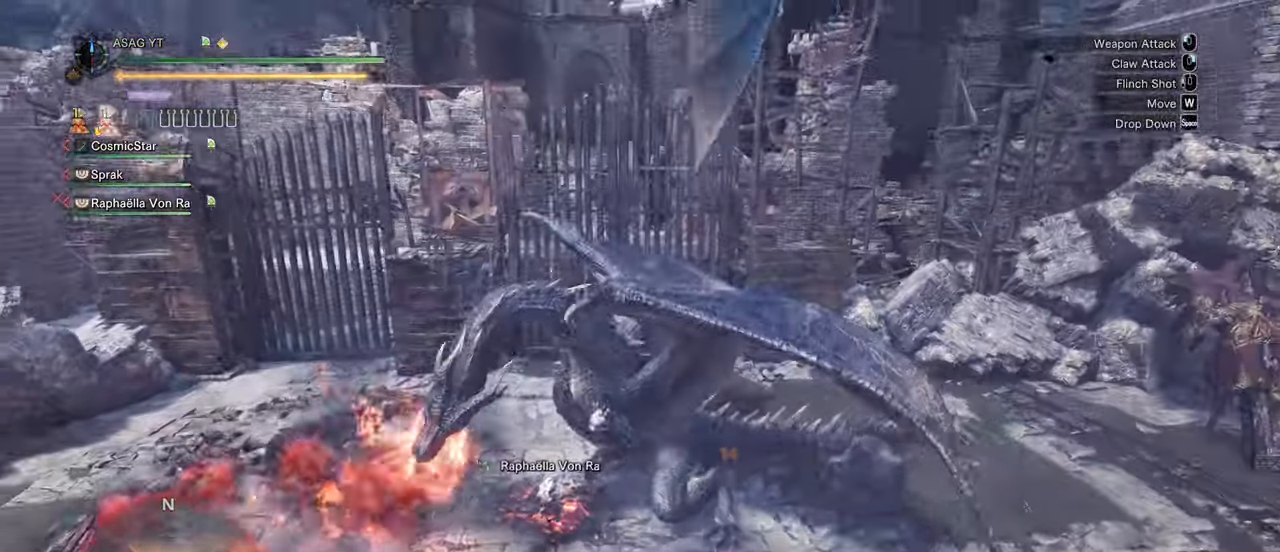
{"keys": [], "mouse": [], "events": [[50, "mouse_left", "up"], [150, "mouse_left", "down"], [167, "mouse_left", "up"], [283, "mouse_left", "down"], [317, "mouse_left", "up"]]}
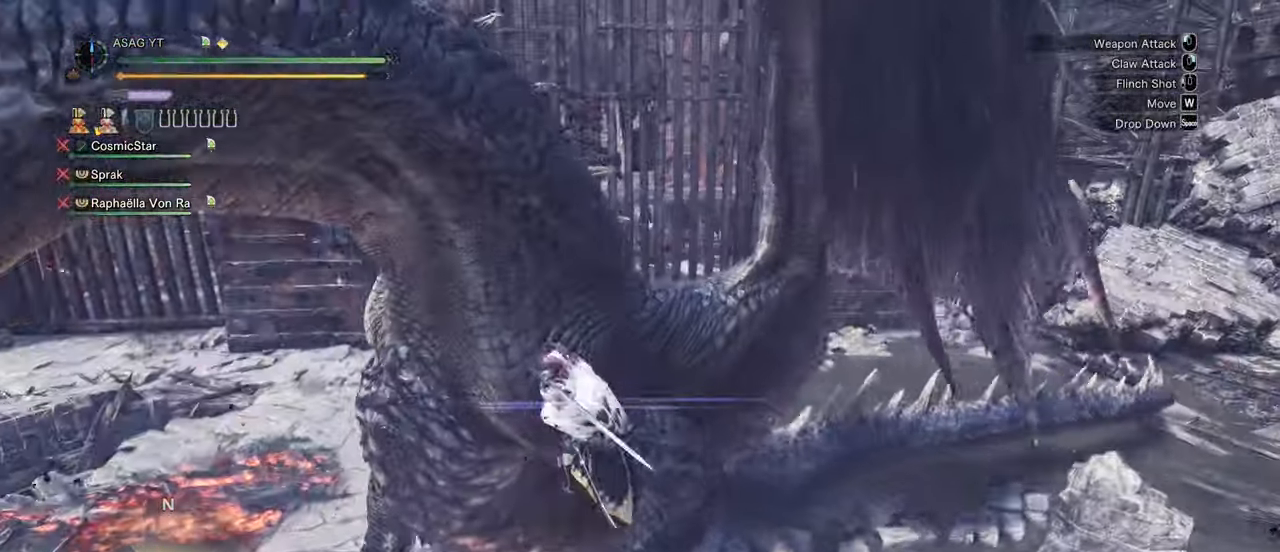
{"keys": [], "mouse": ["left"], "events": [[67, "mouse_left", "down"], [117, "mouse_left", "up"], [167, "mouse_left", "down"], [267, "mouse_left", "up"], [317, "mouse_left", "down"], [400, "mouse_left", "up"], [483, "mouse_left", "down"]]}
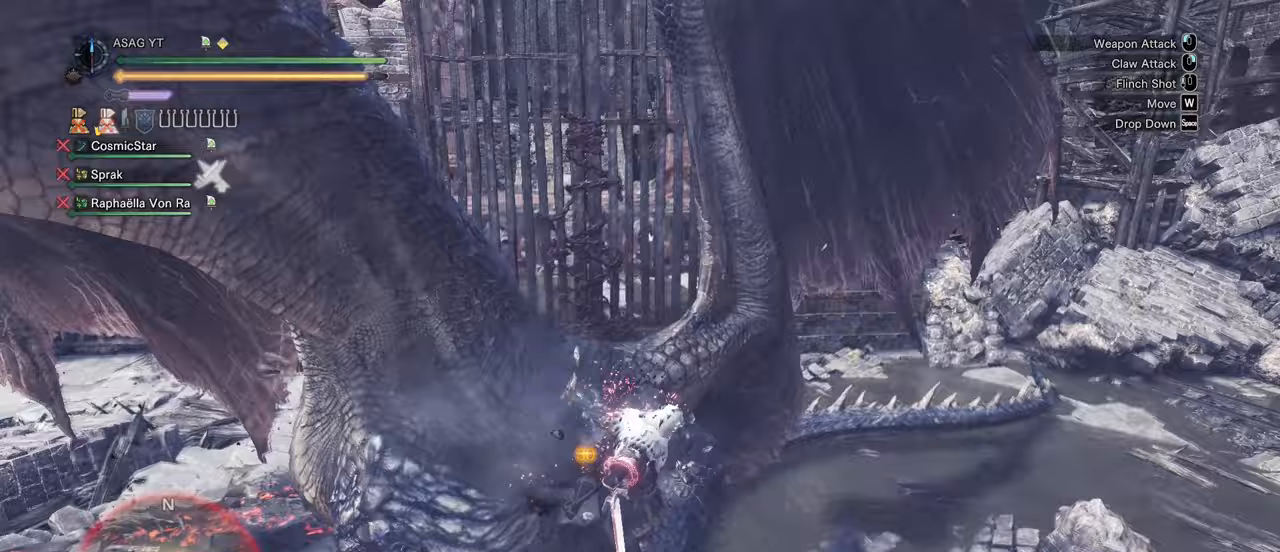
{"keys": [], "mouse": ["left"], "events": [[33, "mouse_left", "up"], [133, "mouse_left", "down"], [233, "mouse_left", "up"], [317, "mouse_left", "down"], [367, "mouse_left", "up"], [467, "mouse_left", "down"]]}
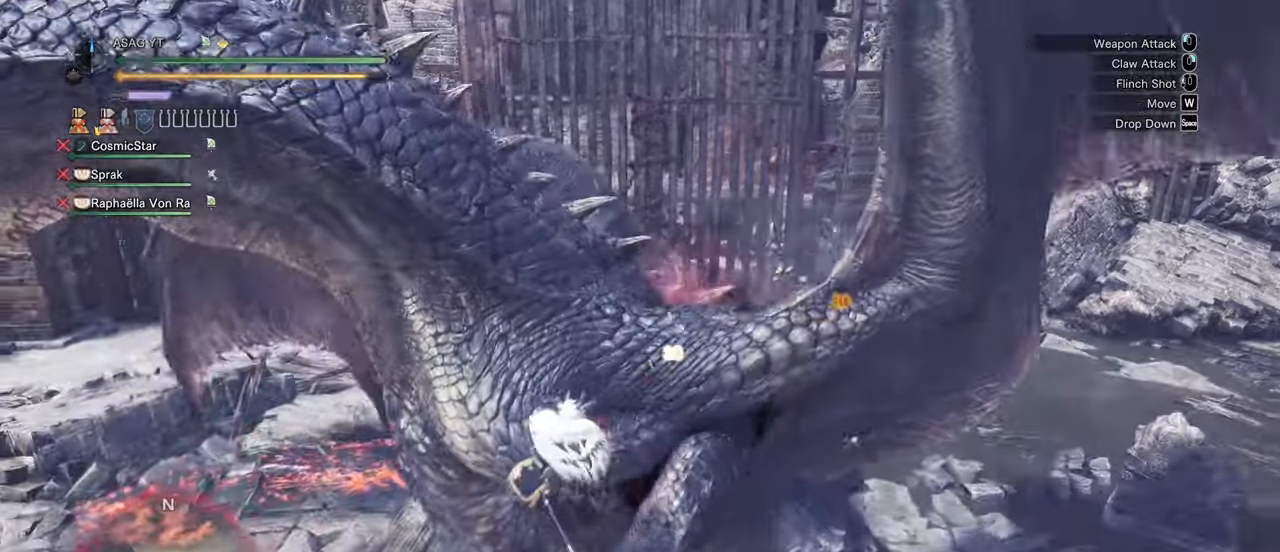
{"keys": [], "mouse": [], "events": [[67, "mouse_left", "up"], [267, "mouse_left", "down"], [383, "mouse_left", "up"]]}
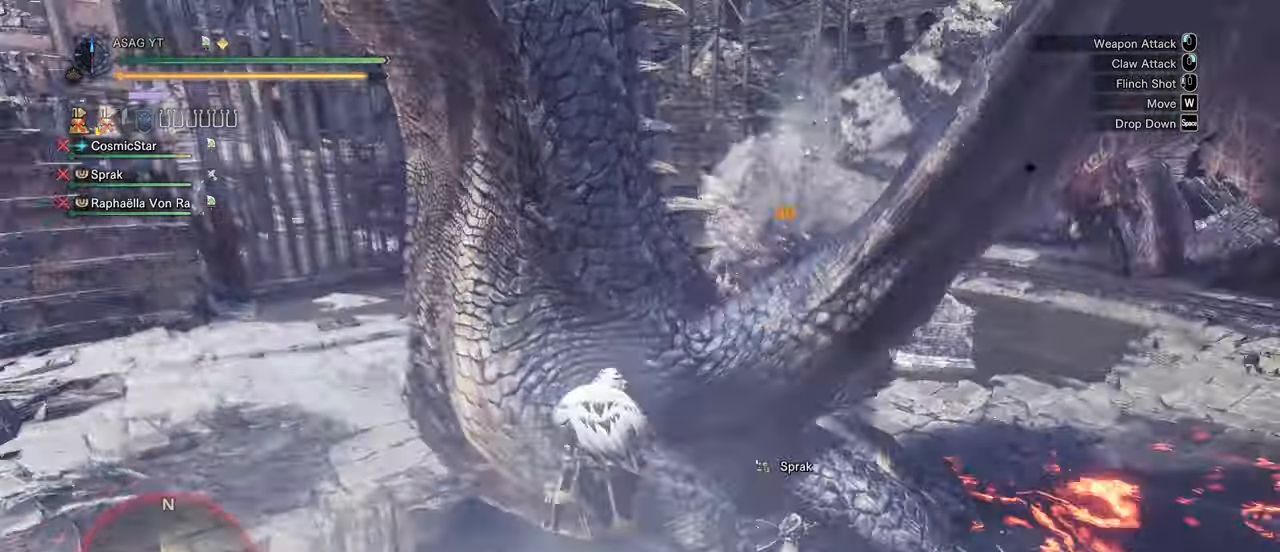
{"keys": [], "mouse": [], "events": []}
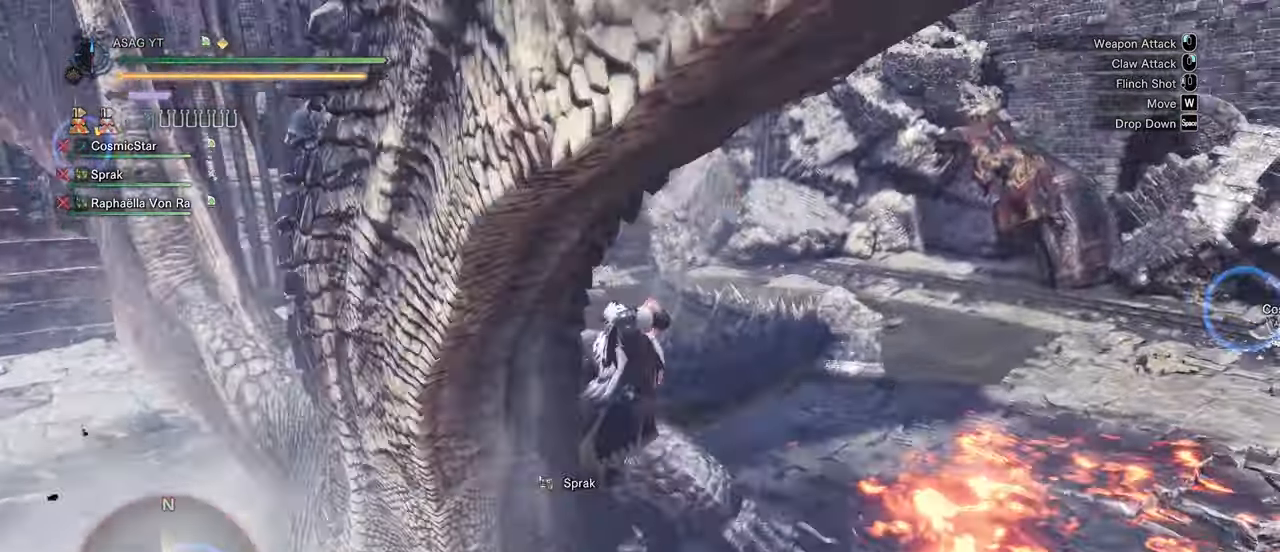
{"keys": [], "mouse": [], "events": []}
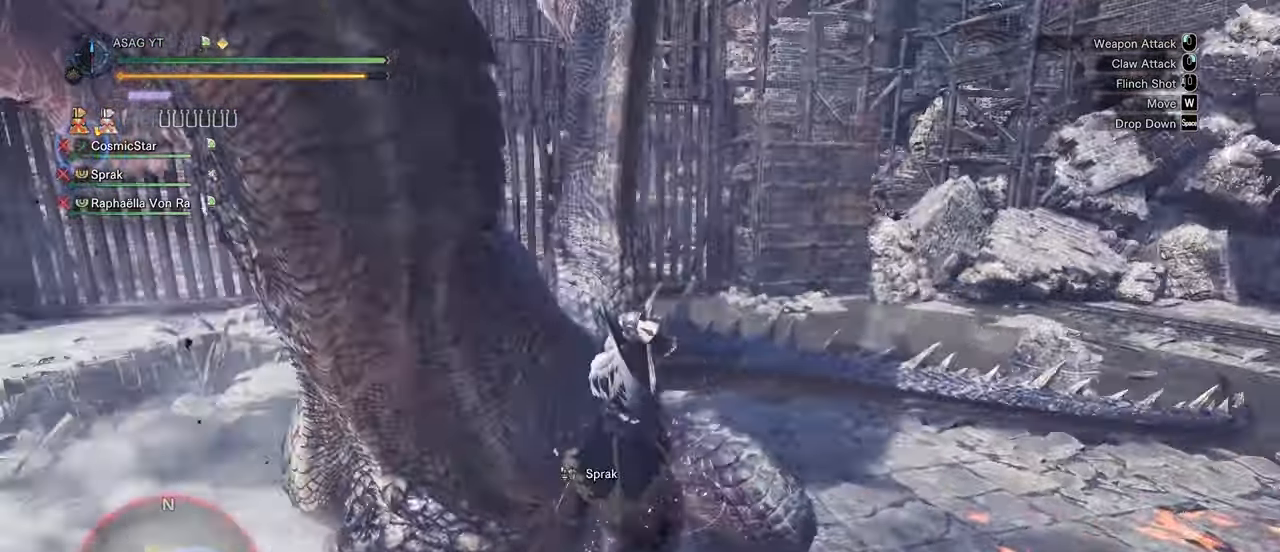
{"keys": [], "mouse": [], "events": []}
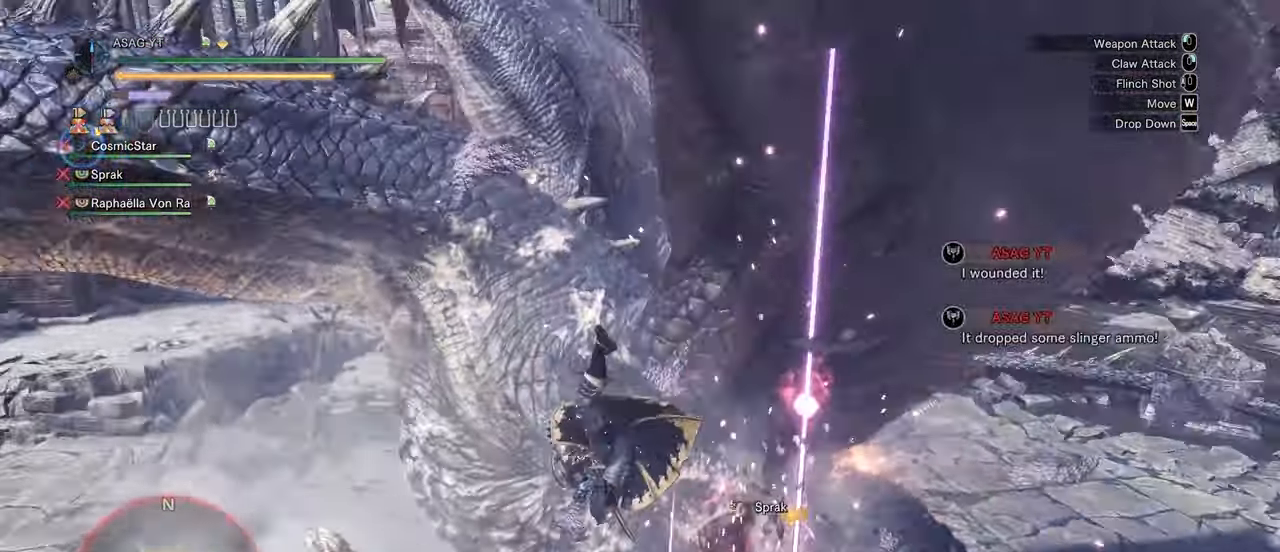
{"keys": ["d"], "mouse": [], "events": [[500, "d", "down"]]}
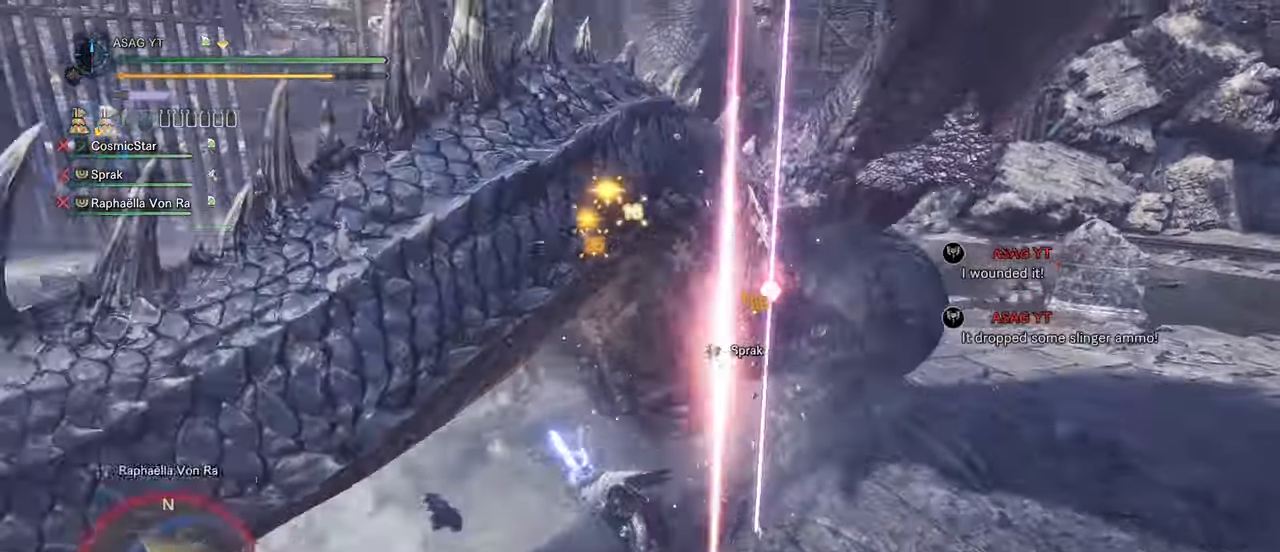
{"keys": ["a"], "mouse": [], "events": [[33, "d", "up"], [83, "a", "down"]]}
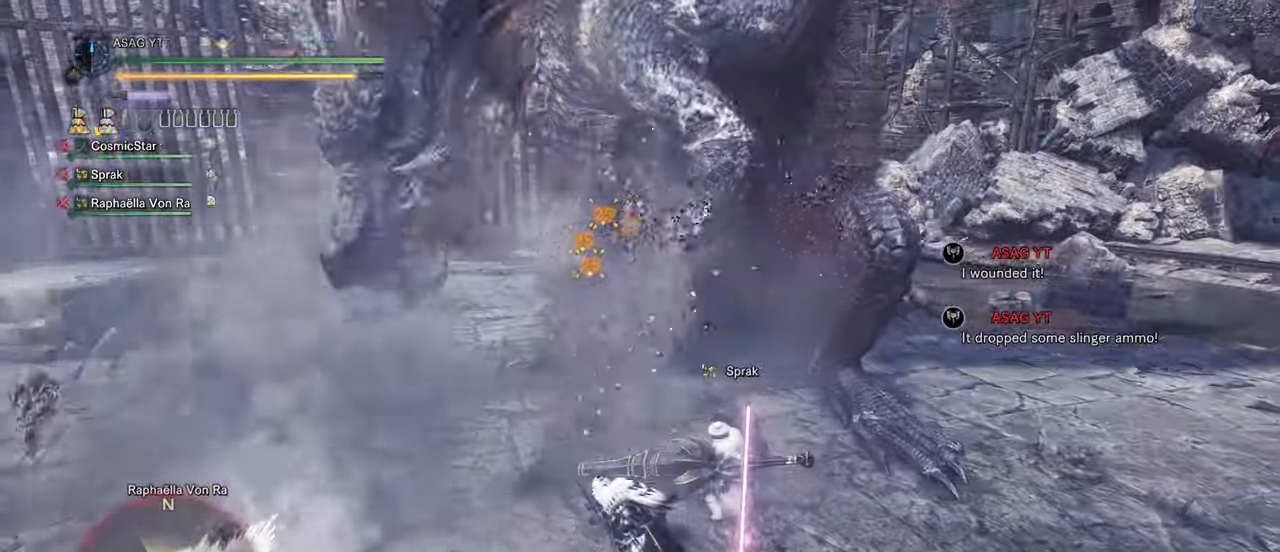
{"keys": ["d", "w"], "mouse": ["right"], "events": [[183, "a", "up"], [283, "d", "down"], [333, "d", "up"], [333, "w", "down"], [383, "d", "down"], [483, "mouse_left", "down"], [483, "mouse_right", "down"], [500, "mouse_left", "up"]]}
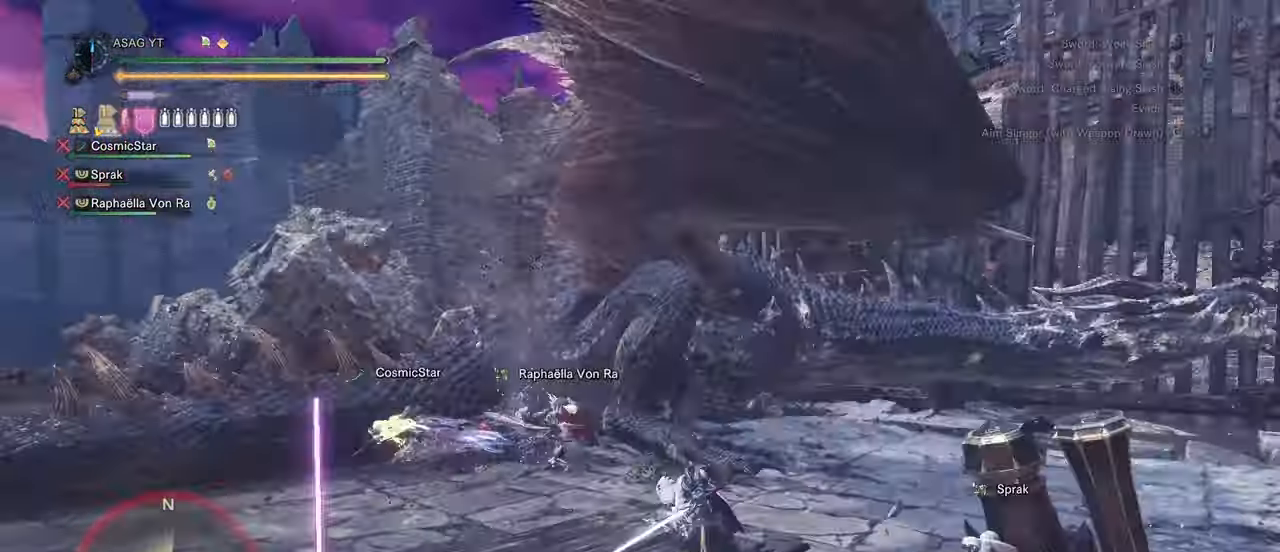
{"keys": ["d", "w"], "mouse": [], "events": [[33, "mouse_right", "up"], [333, "mouse_right", "down"], [367, "mouse_left", "down"], [450, "mouse_left", "up"], [467, "mouse_right", "up"]]}
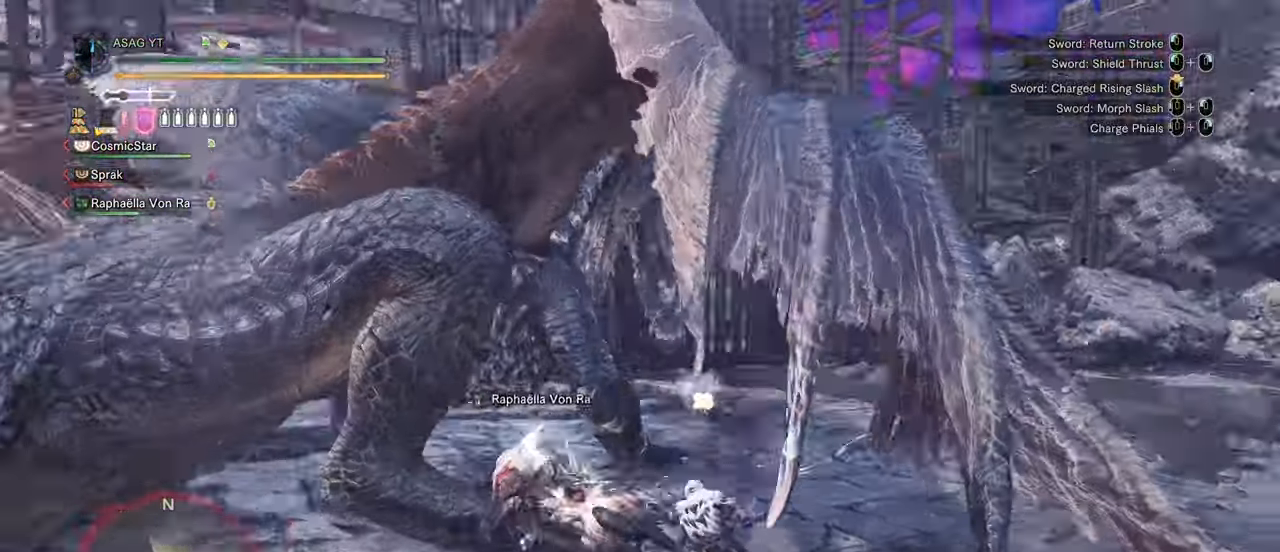
{"keys": ["d", "w"], "mouse": [], "events": [[67, "mouse_left", "down"], [67, "mouse_right", "down"], [133, "mouse_right", "up"], [150, "mouse_left", "up"], [250, "mouse_left", "down"], [250, "mouse_right", "down"], [333, "mouse_left", "up"], [333, "mouse_right", "up"], [433, "mouse_left", "down"], [433, "mouse_right", "down"], [483, "mouse_right", "up"], [500, "mouse_left", "up"]]}
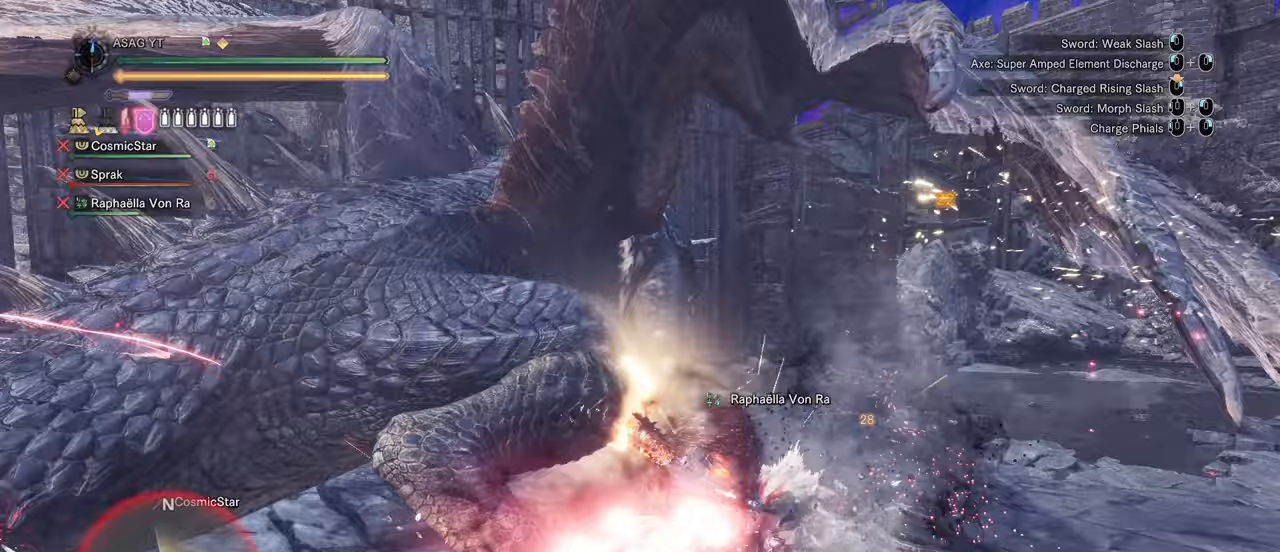
{"keys": ["d", "w"], "mouse": ["left", "right"], "events": [[100, "mouse_left", "down"], [117, "mouse_right", "down"], [217, "mouse_left", "up"], [217, "mouse_right", "up"], [317, "mouse_left", "down"], [317, "mouse_right", "down"], [367, "mouse_right", "up"], [400, "mouse_left", "up"], [417, "mouse_left", "down"], [450, "mouse_right", "down"]]}
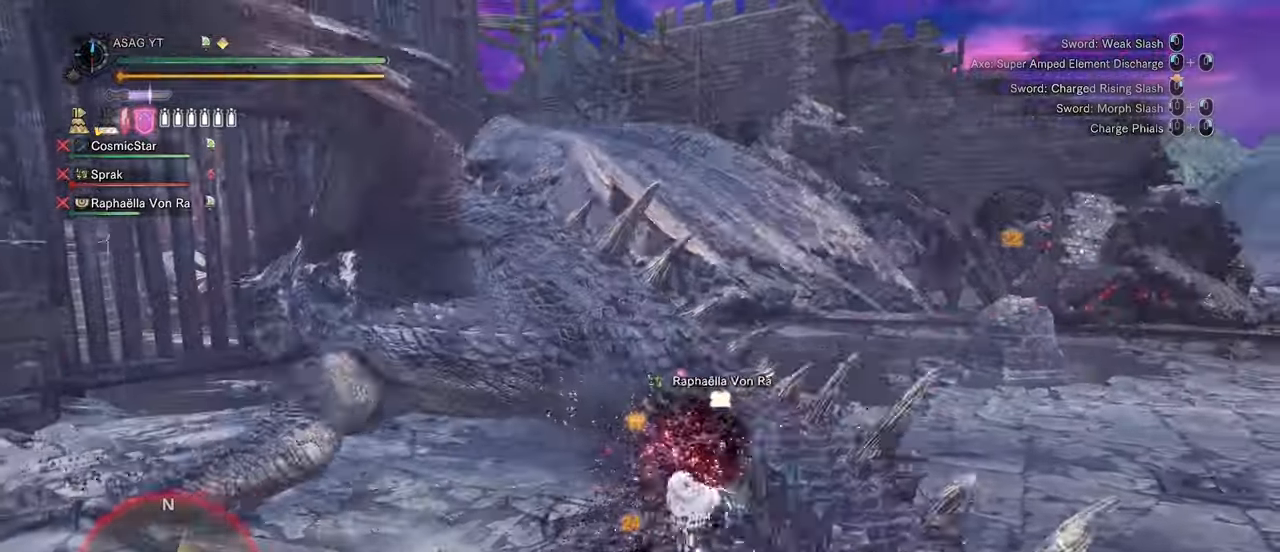
{"keys": ["d", "w"], "mouse": []}
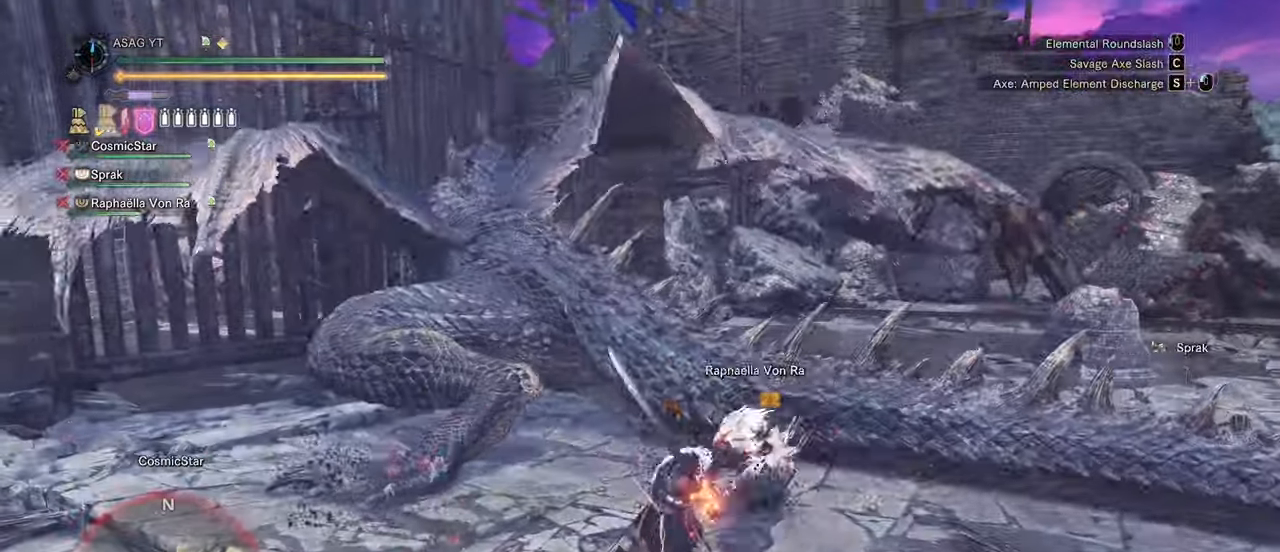
{"keys": ["d", "w"], "mouse": [], "events": []}
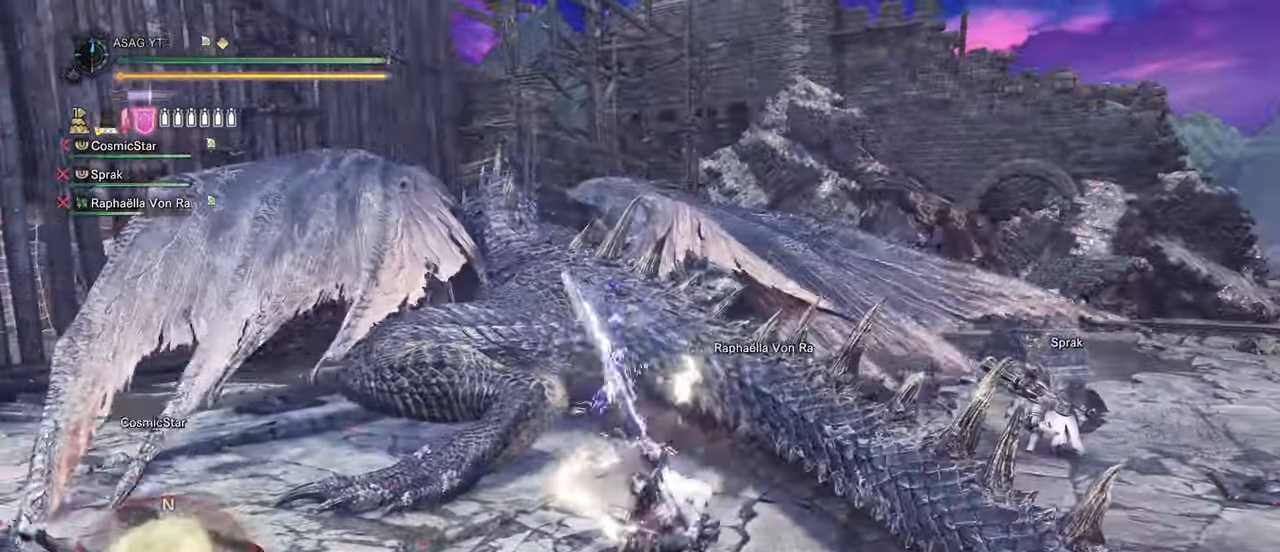
{"keys": ["d", "w"], "mouse": [], "events": []}
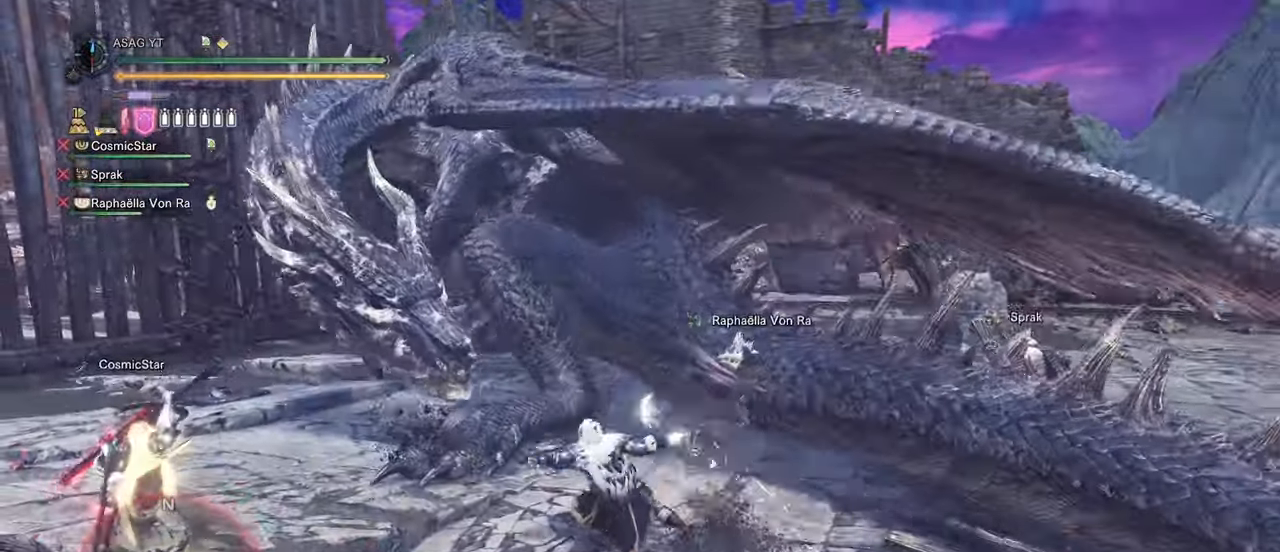
{"keys": ["d", "w"], "mouse": [], "events": []}
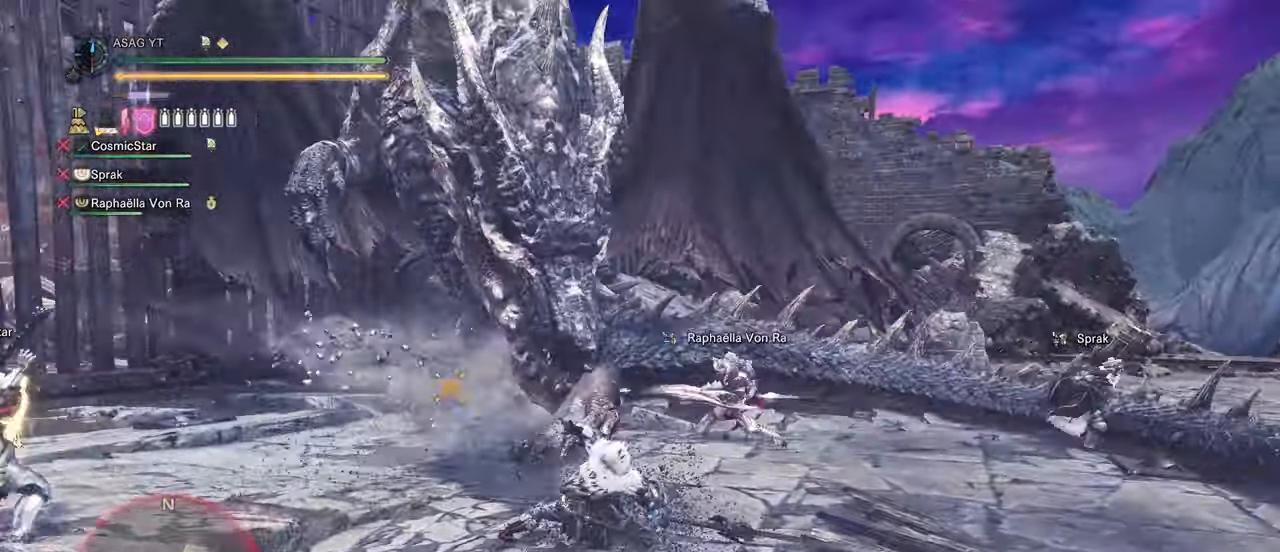
{"keys": ["d", "w"], "mouse": [], "events": []}
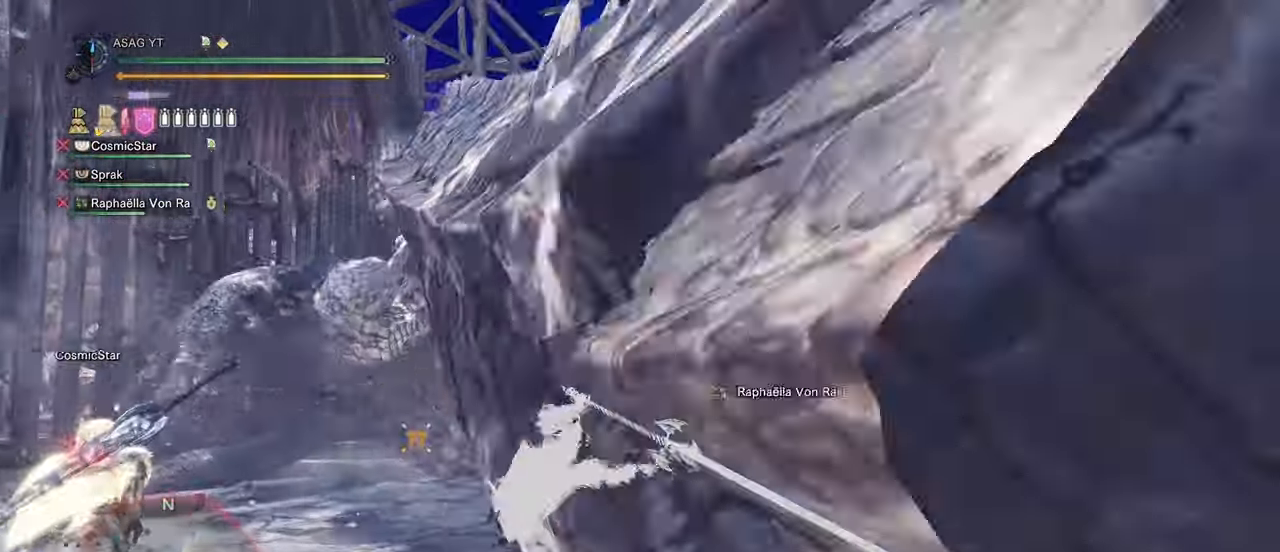
{"keys": ["d"], "mouse": [], "events": [[350, "w", "up"]]}
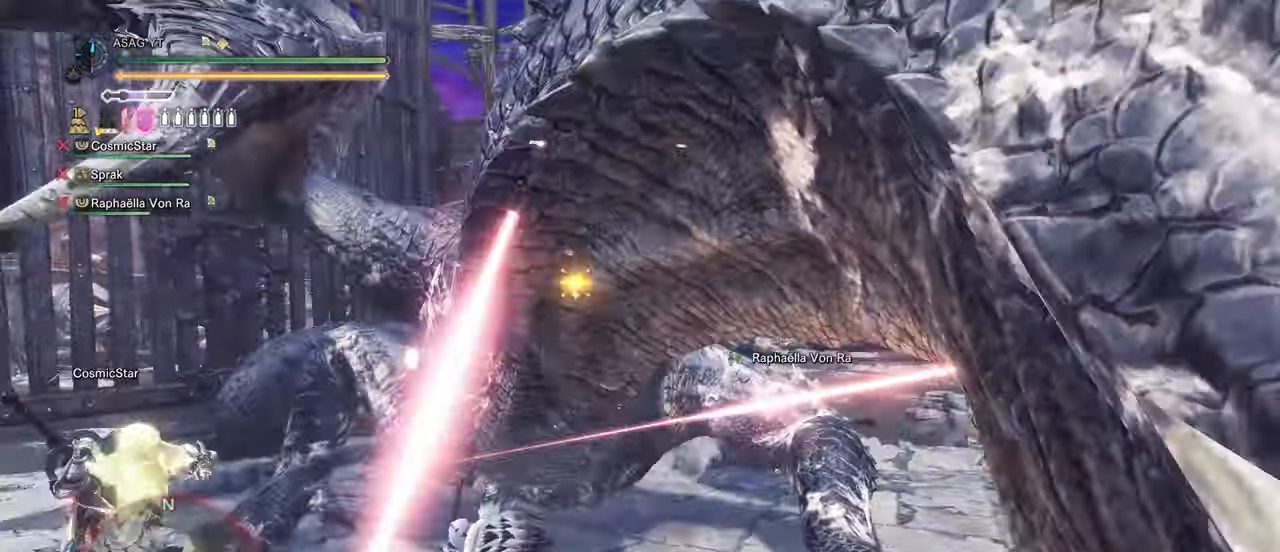
{"keys": ["w"], "mouse": [], "events": [[133, "w", "down"], [417, "d", "up"]]}
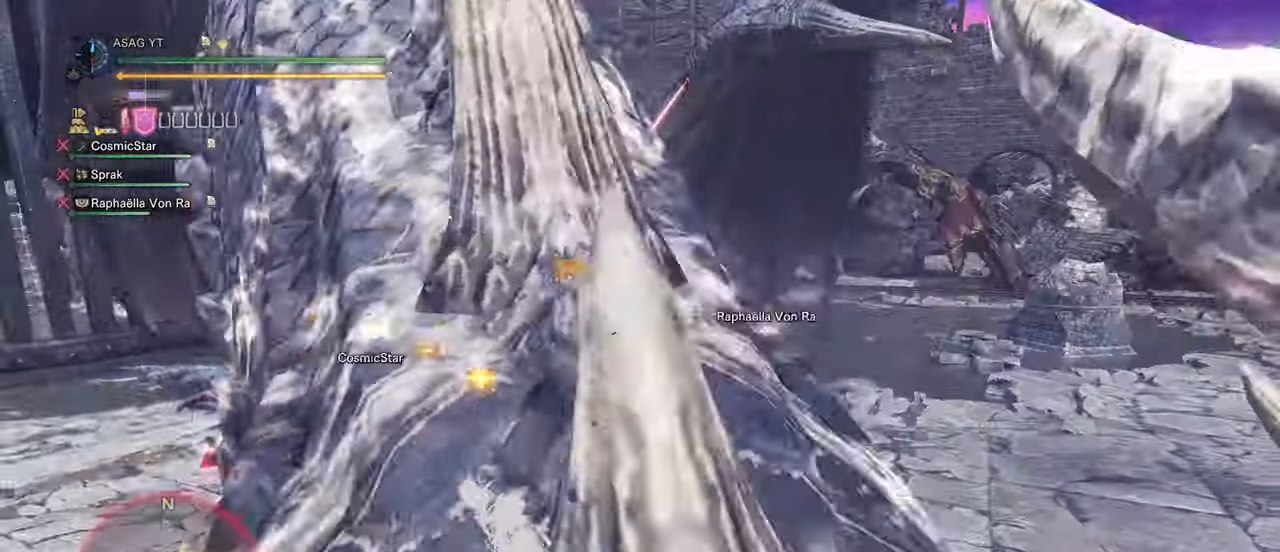
{"keys": ["a"], "mouse": [], "events": [[283, "a", "down"], [467, "w", "up"]]}
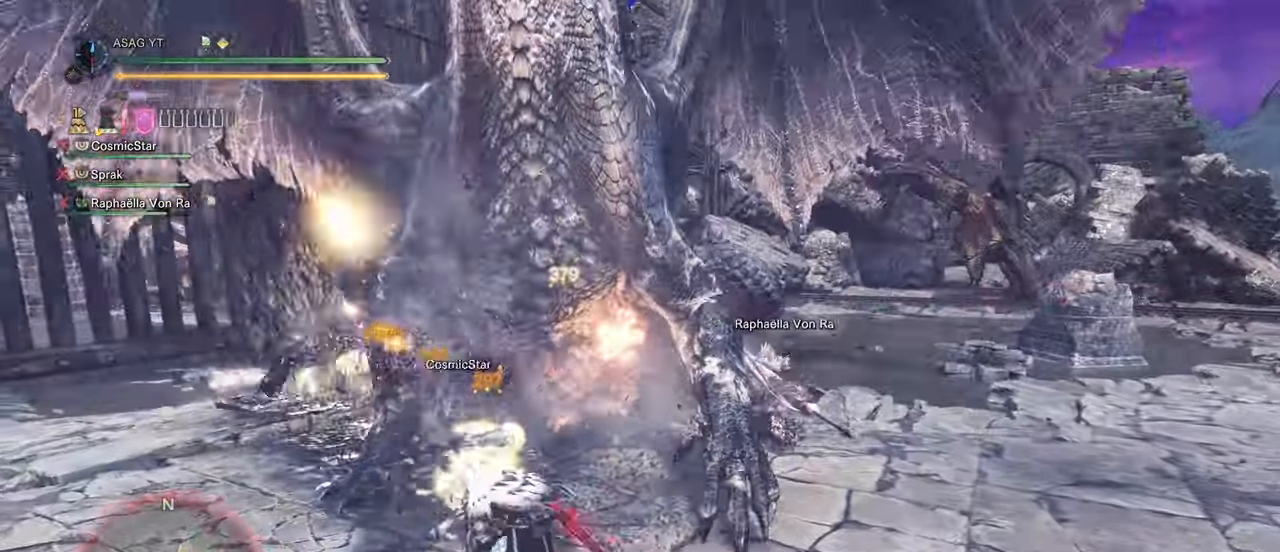
{"keys": ["a", "w"], "mouse": [], "events": [[200, "w", "down"]]}
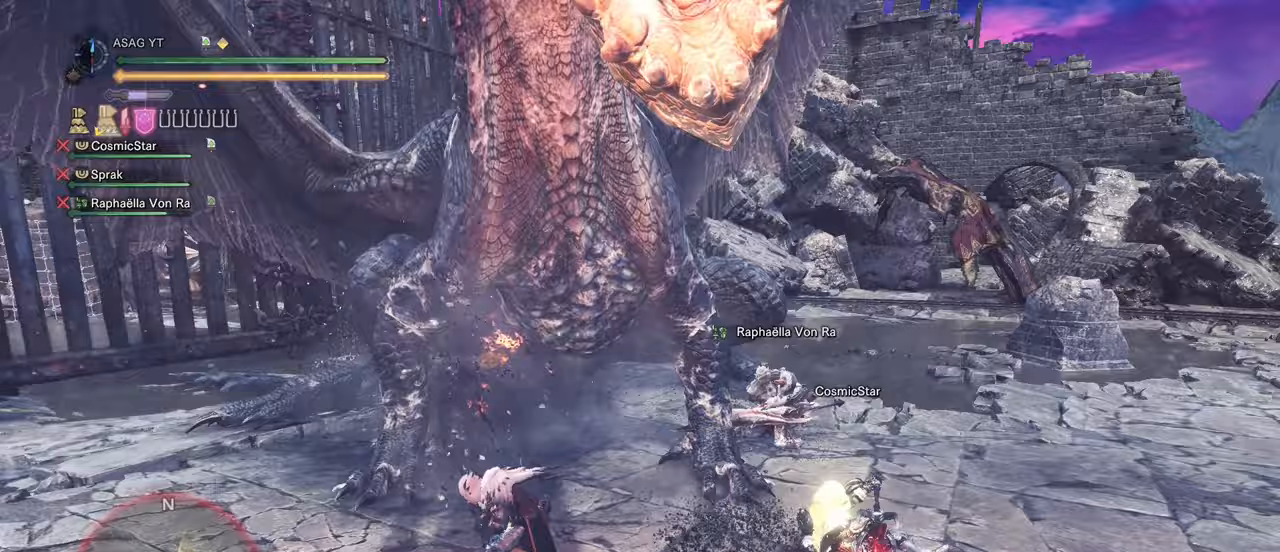
{"keys": ["w"], "mouse": [], "events": [[467, "a", "up"]]}
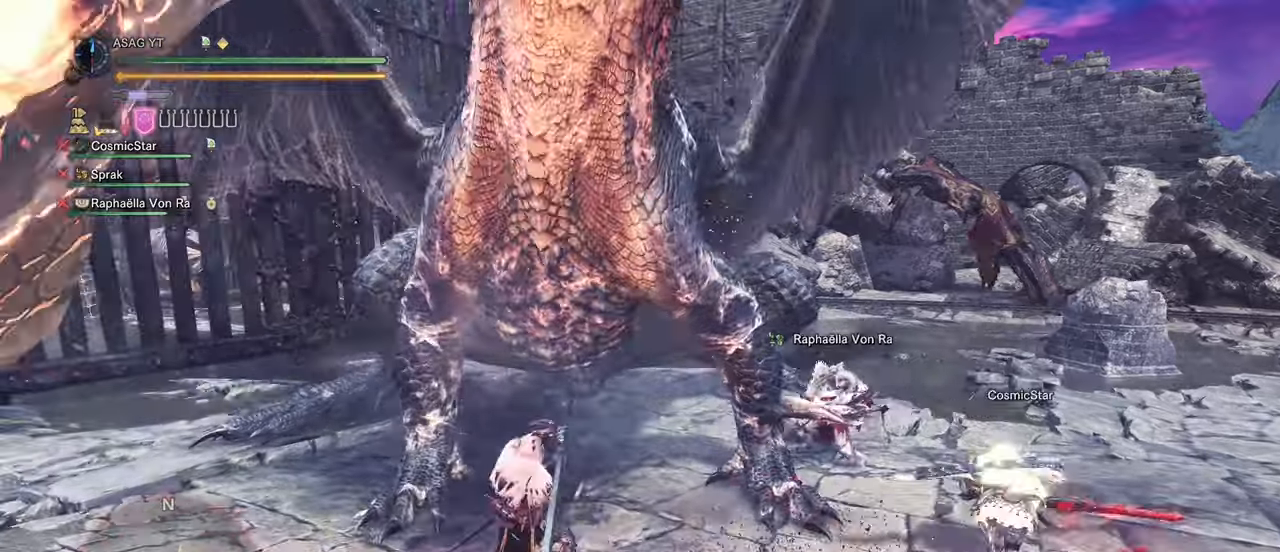
{"keys": ["w"], "mouse": [], "events": []}